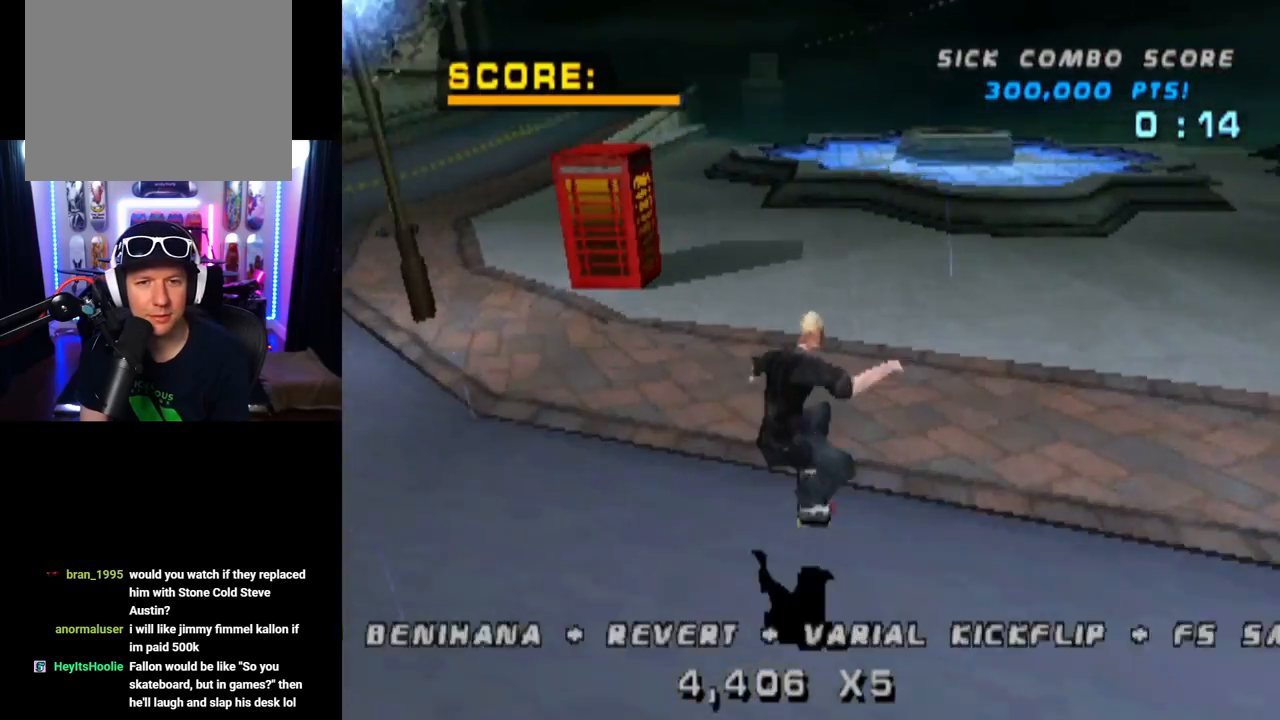
Gameplay with a controller (PlayStation layout); each line is a JSON object with the inputs held at the frame after it. "events" lists button and stick changes between this image and that frame as [ms after this image, input, new state], when the widget could be followed in between.
{"buttons": ["CROSS", "DPAD_DOWN", "DPAD_LEFT"], "left_stick": "center", "right_stick": "center", "events": [[17, "DPAD_UP", "up"], [50, "DPAD_DOWN", "down"], [133, "DPAD_DOWN", "up"], [150, "DPAD_UP", "down"], [250, "DPAD_DOWN", "down"], [267, "DPAD_UP", "up"], [317, "DPAD_LEFT", "down"], [317, "DPAD_UP", "down"], [334, "DPAD_DOWN", "up"], [350, "CROSS", "down"], [367, "TRIANGLE", "up"], [417, "DPAD_UP", "up"], [450, "DPAD_DOWN", "down"]]}
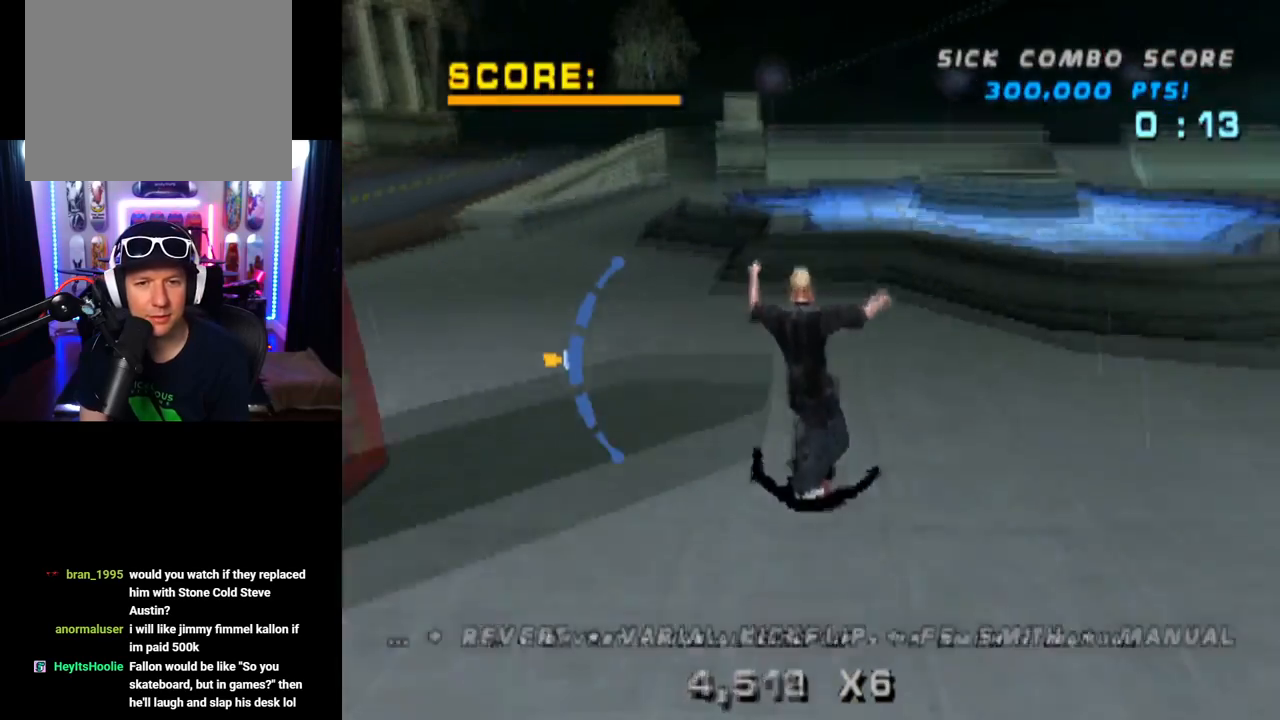
{"buttons": ["CROSS", "DPAD_RIGHT"], "left_stick": "center", "right_stick": "center", "events": [[16, "DPAD_DOWN", "up"], [116, "DPAD_LEFT", "up"], [317, "DPAD_RIGHT", "down"], [350, "DPAD_UP", "down"], [417, "DPAD_RIGHT", "up"], [467, "DPAD_RIGHT", "down"], [483, "DPAD_UP", "up"]]}
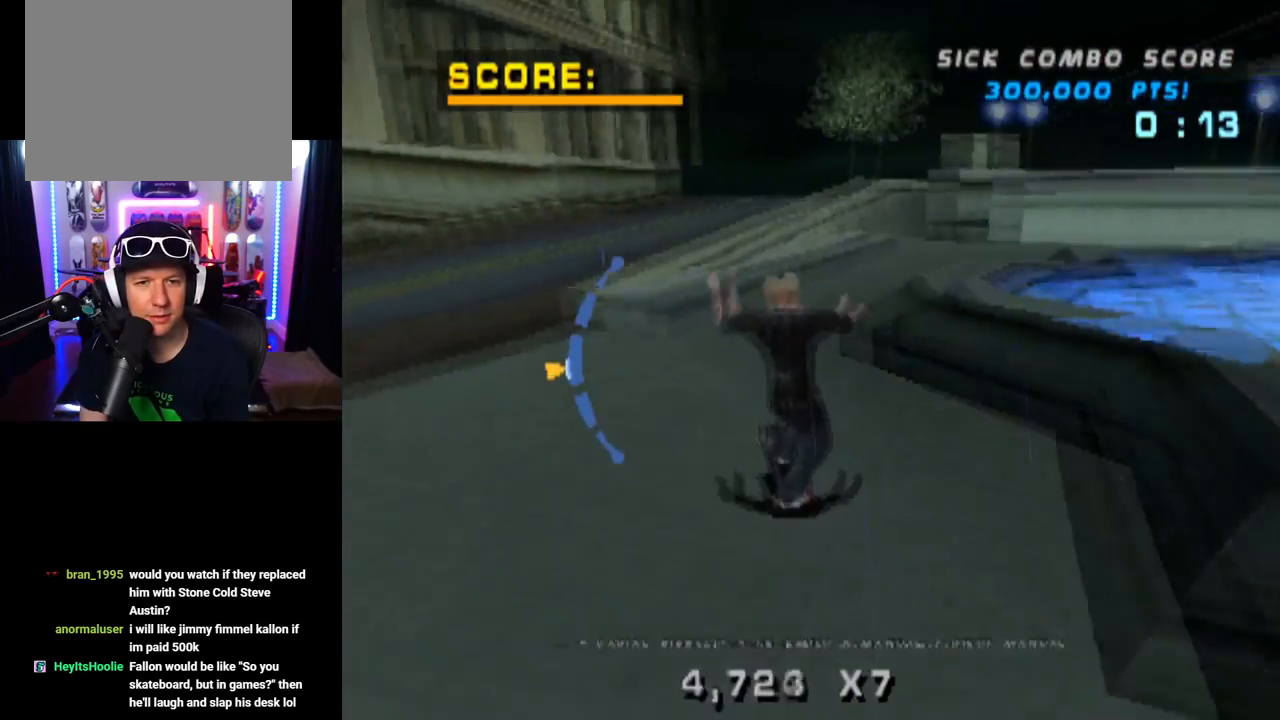
{"buttons": ["CROSS", "TRIANGLE", "DPAD_LEFT"], "left_stick": "center", "right_stick": "center", "events": [[117, "DPAD_UP", "down"], [184, "DPAD_UP", "up"], [200, "TRIANGLE", "down"], [234, "CROSS", "up"], [234, "DPAD_RIGHT", "up"], [501, "CROSS", "down"], [501, "DPAD_LEFT", "down"]]}
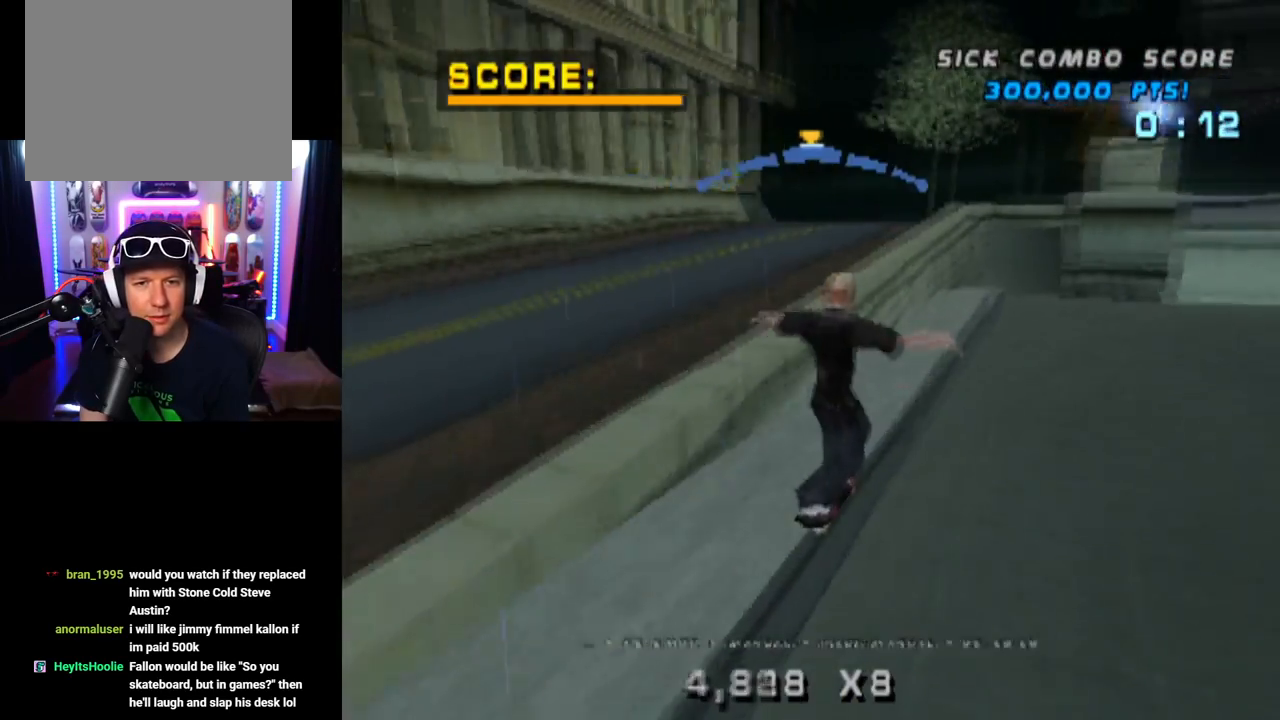
{"buttons": ["TRIANGLE"], "left_stick": "center", "right_stick": "center", "events": [[16, "DPAD_UP", "down"], [33, "TRIANGLE", "up"], [50, "L1", "down"], [100, "TRIANGLE", "down"], [116, "CROSS", "up"], [266, "DPAD_LEFT", "up"], [316, "DPAD_UP", "up"], [417, "L1", "up"]]}
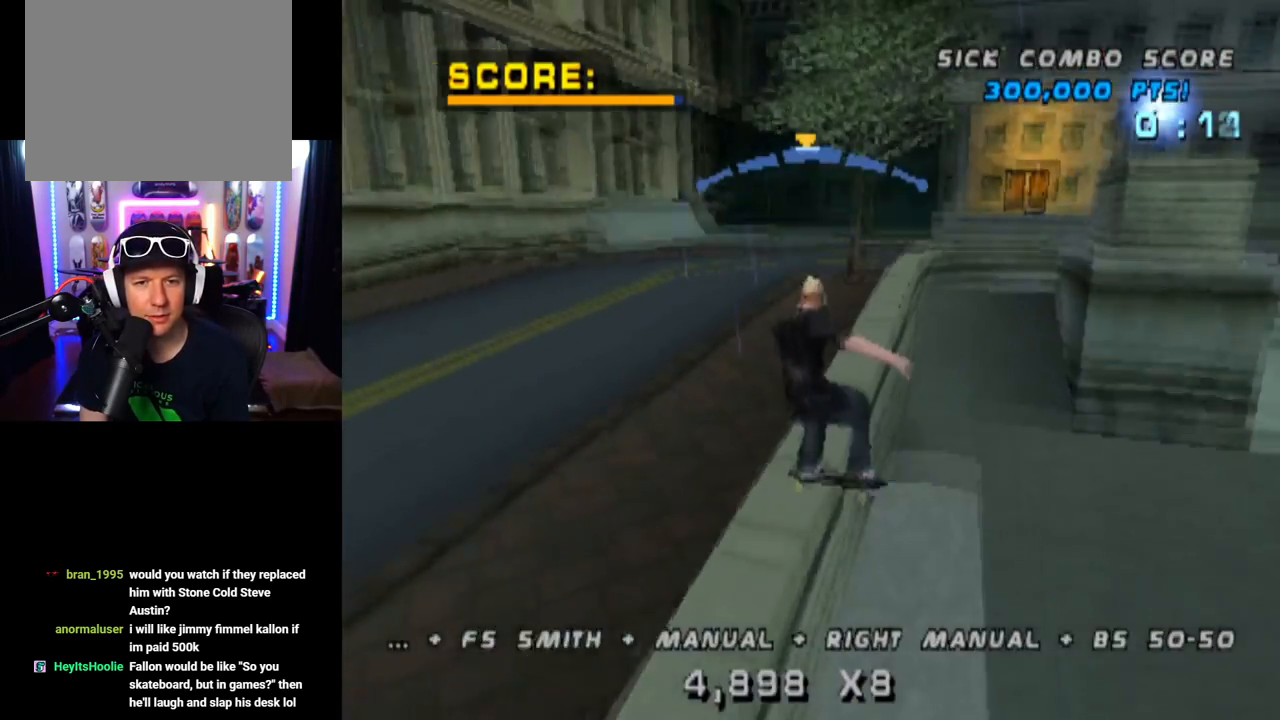
{"buttons": ["CROSS"], "left_stick": "center", "right_stick": "center", "events": [[400, "CROSS", "down"], [434, "TRIANGLE", "up"]]}
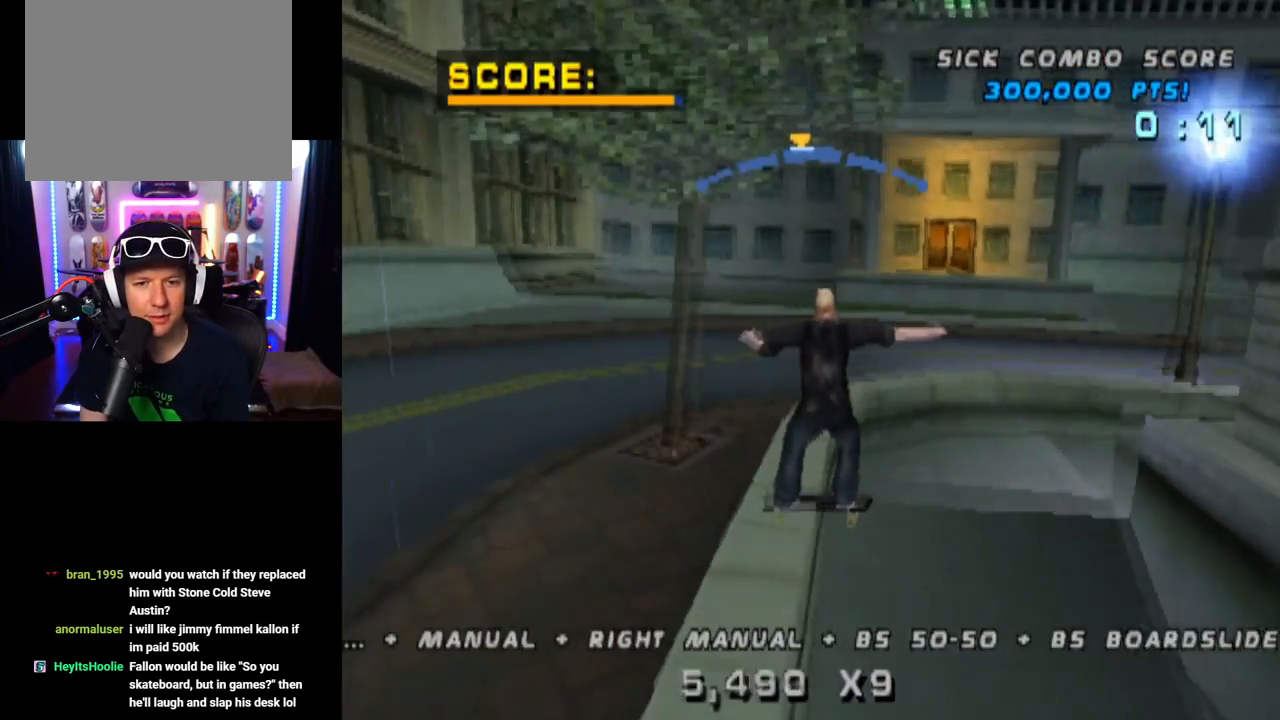
{"buttons": ["CROSS"], "left_stick": "center", "right_stick": "center", "events": [[50, "DPAD_RIGHT", "down"], [133, "DPAD_RIGHT", "up"], [350, "DPAD_LEFT", "down"], [483, "DPAD_LEFT", "up"]]}
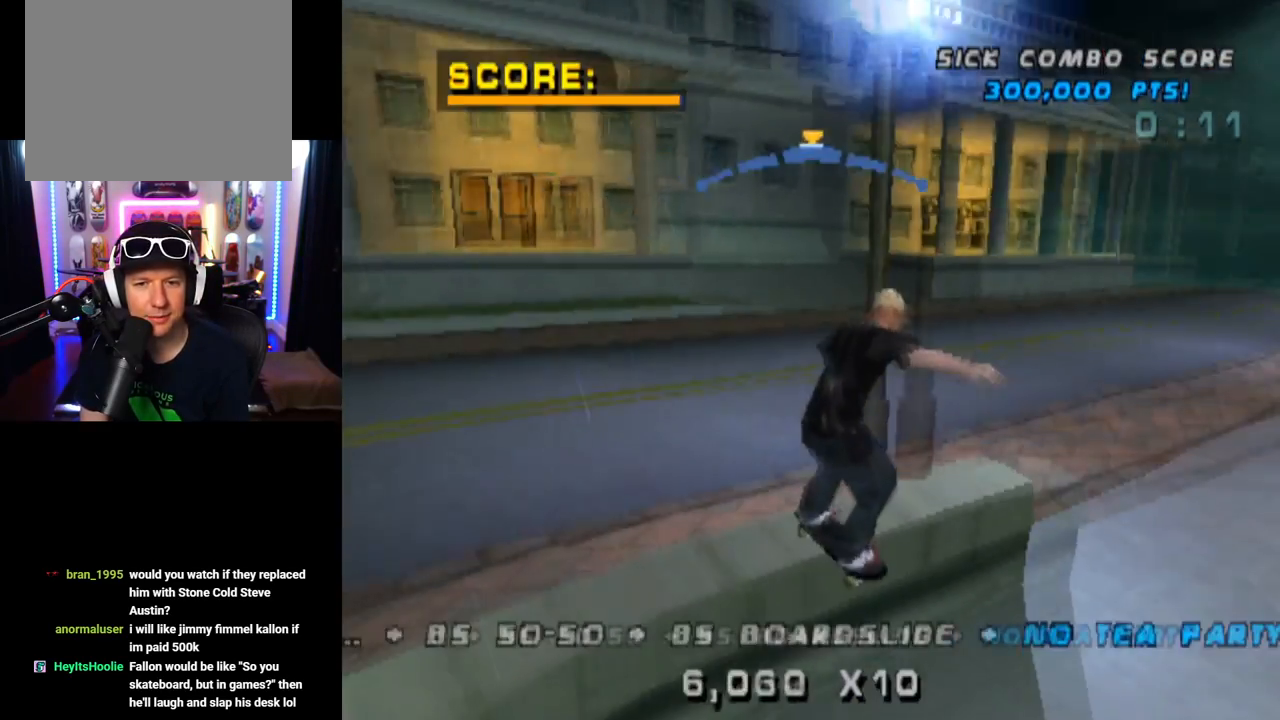
{"buttons": [], "left_stick": "center", "right_stick": "center", "events": [[117, "DPAD_DOWN", "down"], [117, "SQUARE", "down"], [184, "CROSS", "up"], [334, "DPAD_DOWN", "up"], [350, "DPAD_DOWN", "down"], [367, "DPAD_DOWN", "up"], [367, "SQUARE", "up"]]}
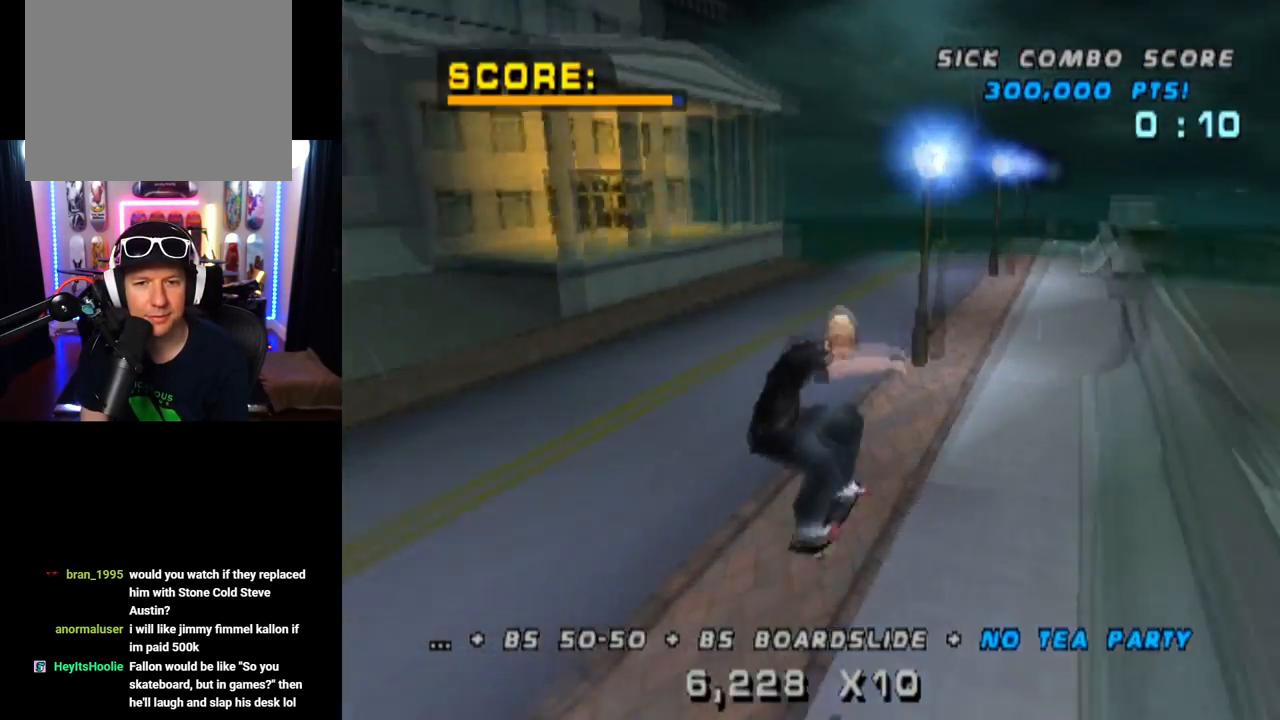
{"buttons": ["CROSS", "DPAD_DOWN"], "left_stick": "center", "right_stick": "center", "events": [[150, "DPAD_DOWN", "down"], [283, "DPAD_DOWN", "up"], [300, "DPAD_DOWN", "down"], [316, "DPAD_DOWN", "up"], [350, "DPAD_UP", "down"], [433, "DPAD_UP", "up"], [500, "CROSS", "down"], [500, "DPAD_DOWN", "down"]]}
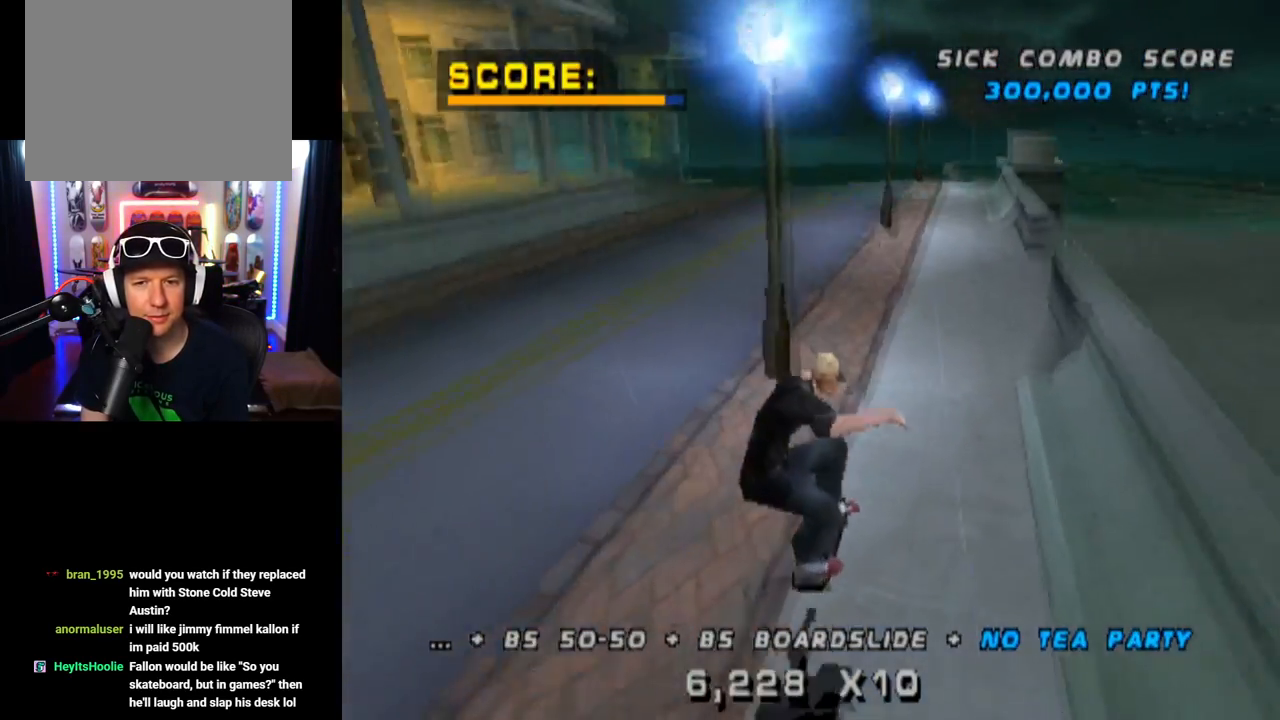
{"buttons": ["CROSS"], "left_stick": "center", "right_stick": "center", "events": [[67, "DPAD_DOWN", "up"], [100, "DPAD_UP", "down"], [184, "DPAD_UP", "up"], [367, "DPAD_RIGHT", "down"], [467, "DPAD_RIGHT", "up"]]}
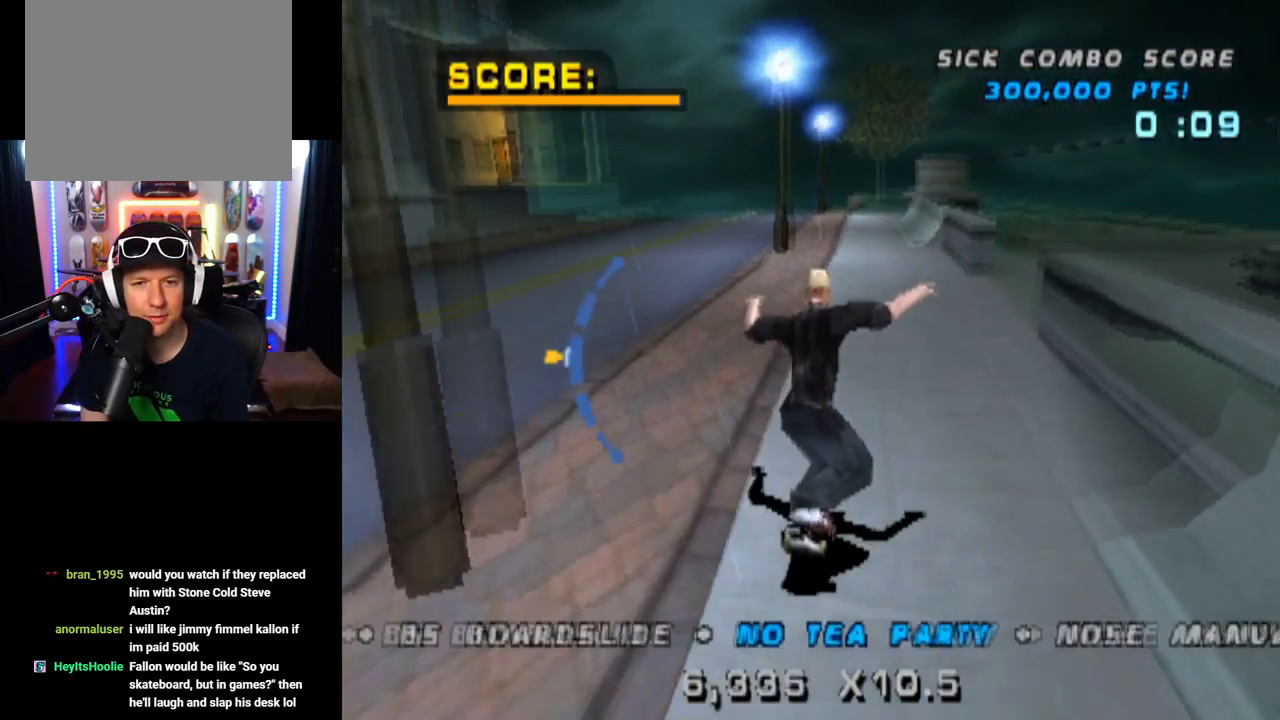
{"buttons": ["CROSS"], "left_stick": "center", "right_stick": "center", "events": [[300, "DPAD_RIGHT", "down"], [417, "DPAD_RIGHT", "up"]]}
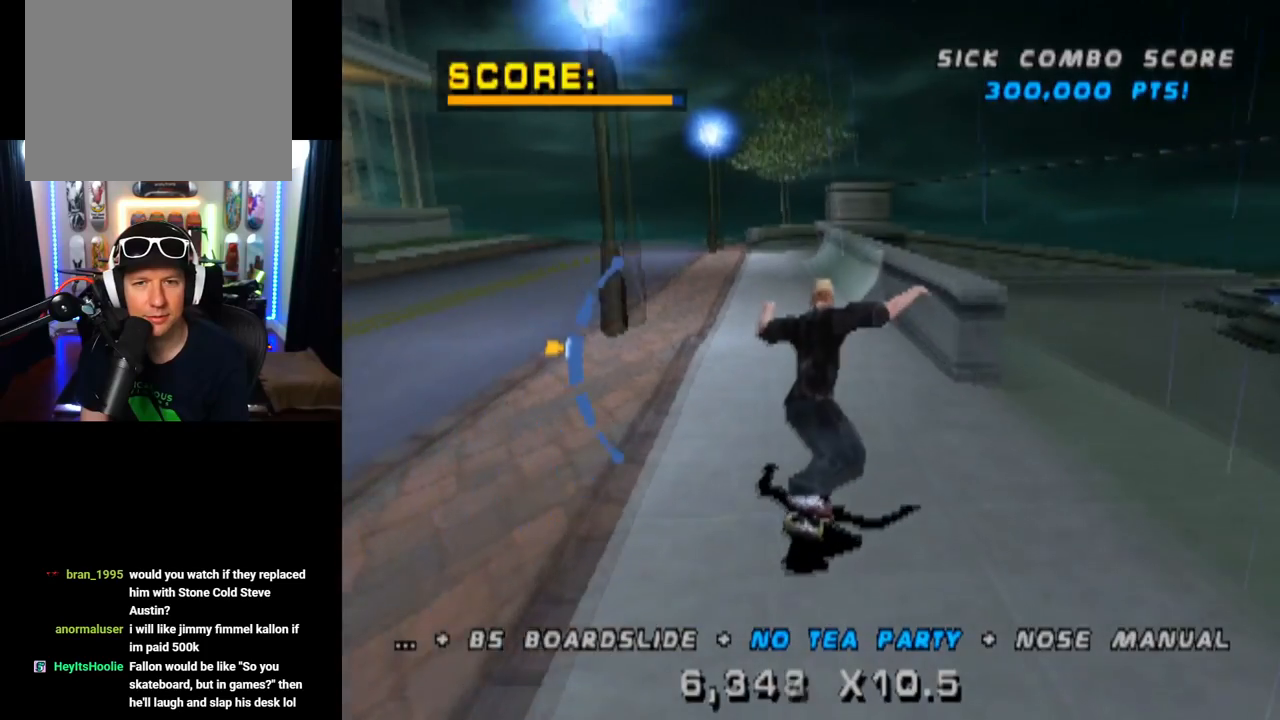
{"buttons": ["TRIANGLE"], "left_stick": "center", "right_stick": "center", "events": [[117, "CROSS", "up"], [117, "TRIANGLE", "down"]]}
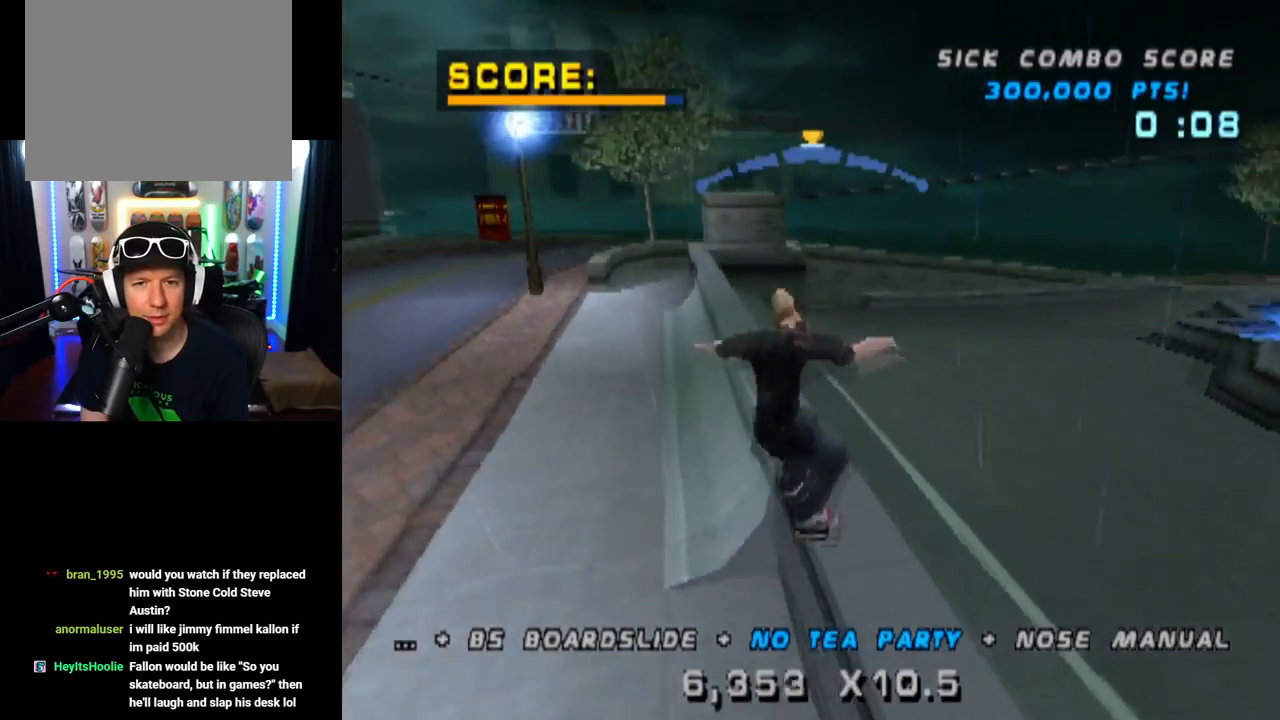
{"buttons": ["L1"], "left_stick": "center", "right_stick": "center", "events": [[216, "CROSS", "down"], [216, "DPAD_DOWN", "down"], [216, "DPAD_LEFT", "down"], [216, "TRIANGLE", "up"], [300, "CROSS", "up"], [300, "L1", "down"], [483, "DPAD_DOWN", "up"], [500, "DPAD_LEFT", "up"]]}
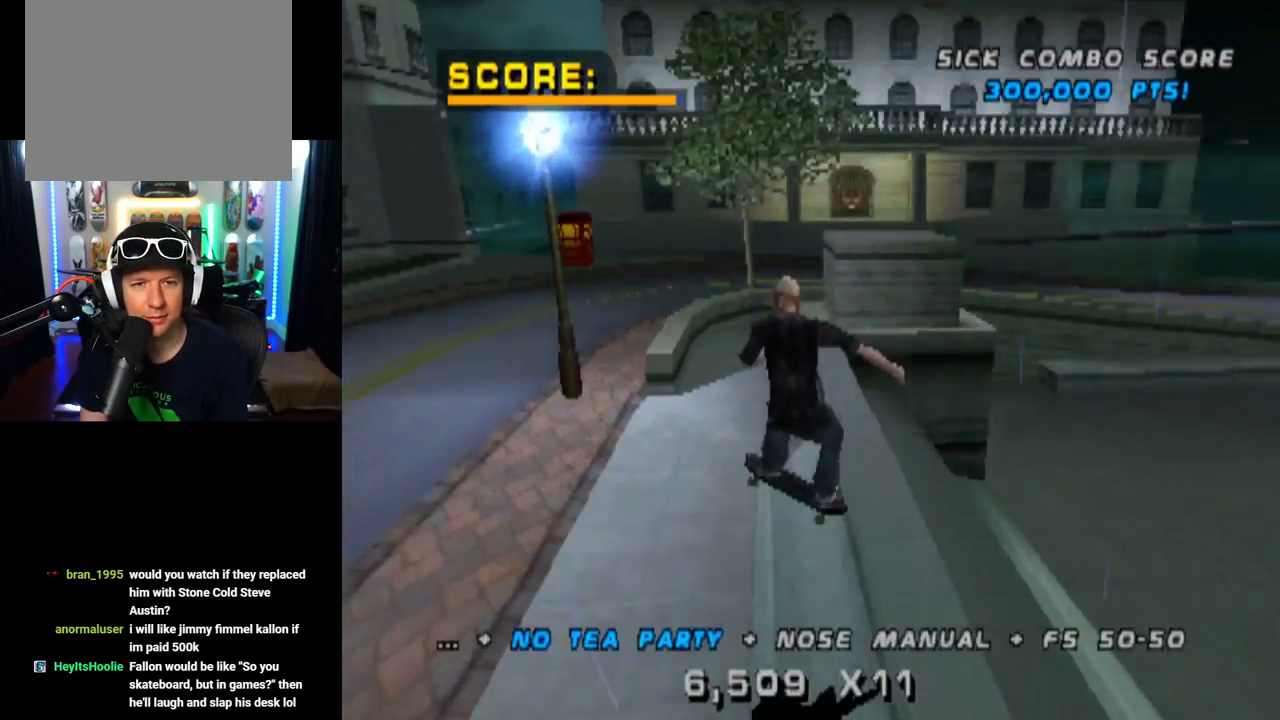
{"buttons": ["TRIANGLE", "DPAD_DOWN", "DPAD_RIGHT"], "left_stick": "center", "right_stick": "center", "events": [[150, "DPAD_DOWN", "down"], [200, "TRIANGLE", "down"], [217, "L1", "up"], [267, "DPAD_DOWN", "up"], [317, "DPAD_UP", "down"], [400, "DPAD_UP", "up"], [417, "DPAD_DOWN", "down"], [501, "DPAD_RIGHT", "down"]]}
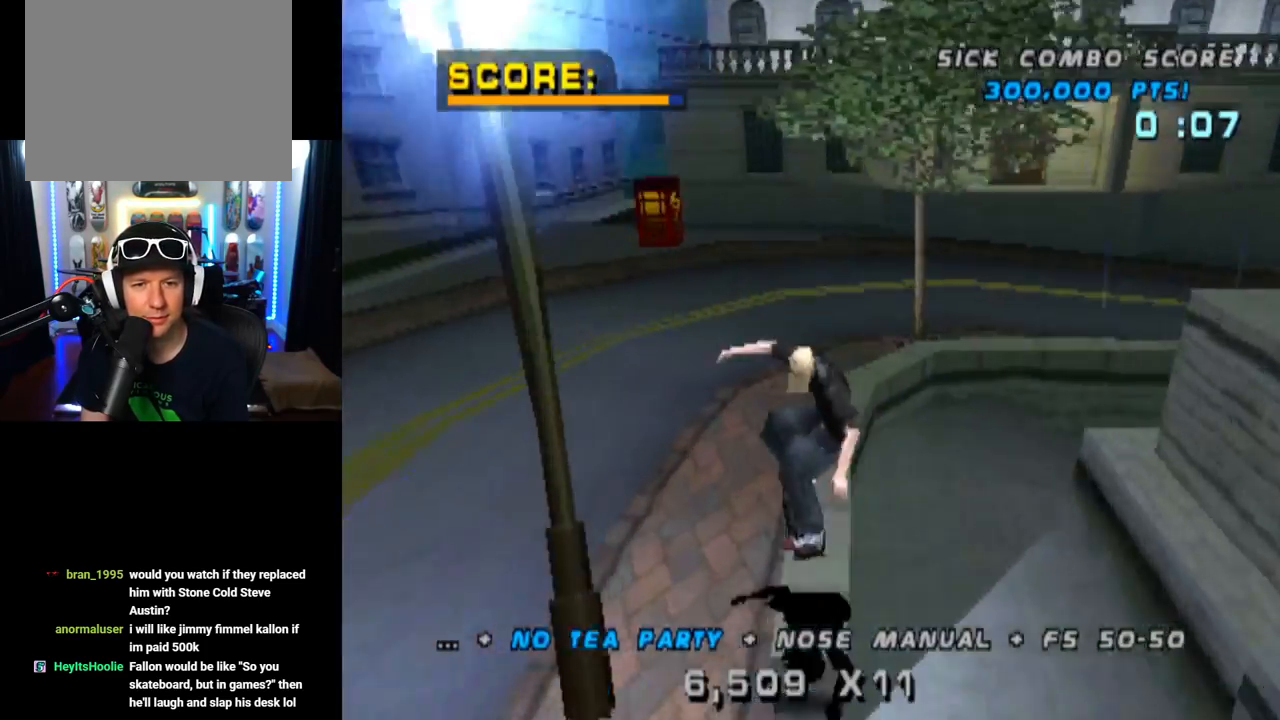
{"buttons": ["TRIANGLE"], "left_stick": "center", "right_stick": "center", "events": [[50, "DPAD_DOWN", "up"], [66, "DPAD_RIGHT", "up"], [66, "DPAD_UP", "down"], [150, "DPAD_DOWN", "down"], [150, "DPAD_UP", "up"], [266, "DPAD_DOWN", "up"]]}
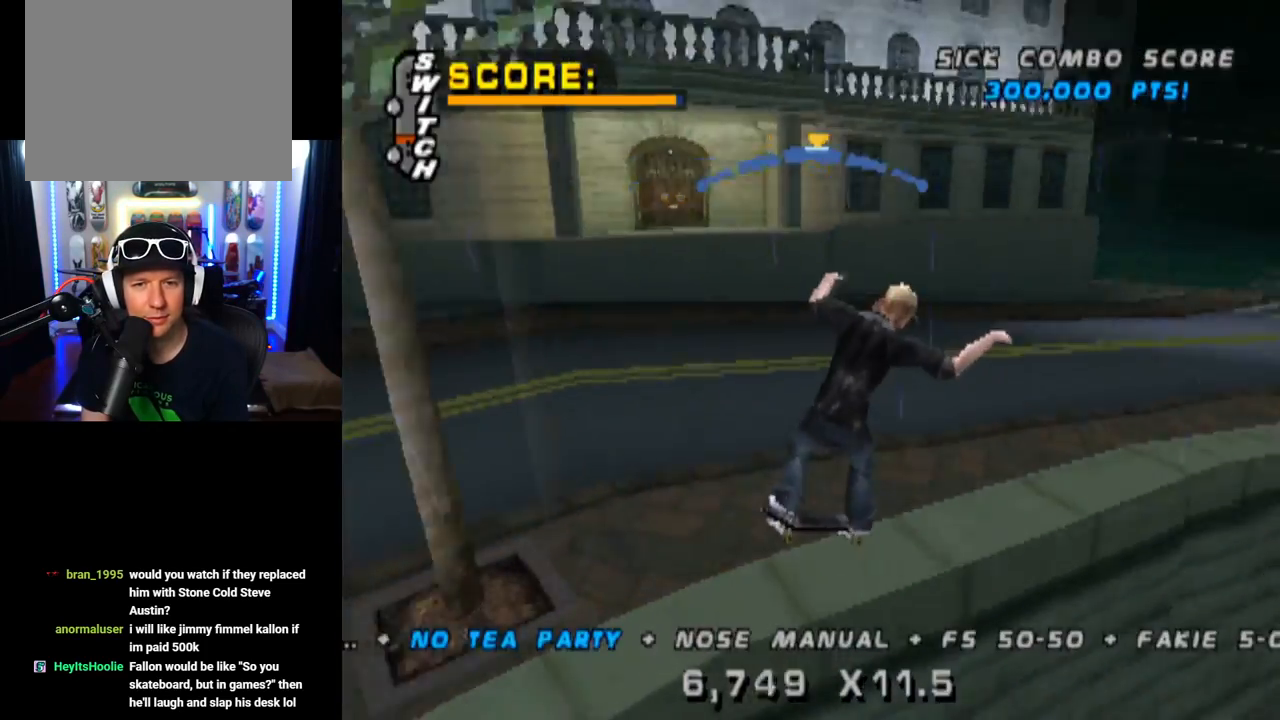
{"buttons": ["CROSS"], "left_stick": "center", "right_stick": "center", "events": [[50, "CROSS", "down"], [50, "TRIANGLE", "up"], [450, "DPAD_LEFT", "down"], [501, "DPAD_LEFT", "up"]]}
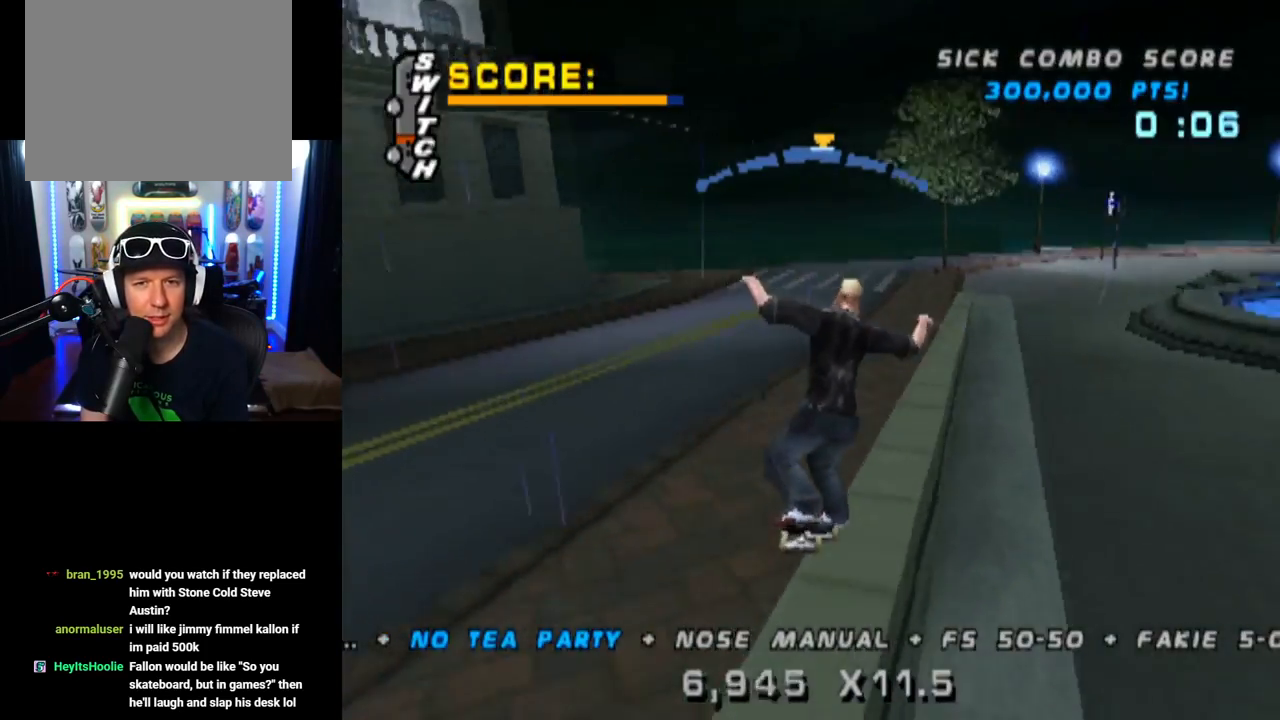
{"buttons": ["CROSS", "DPAD_RIGHT"], "left_stick": "center", "right_stick": "center", "events": [[467, "DPAD_RIGHT", "down"]]}
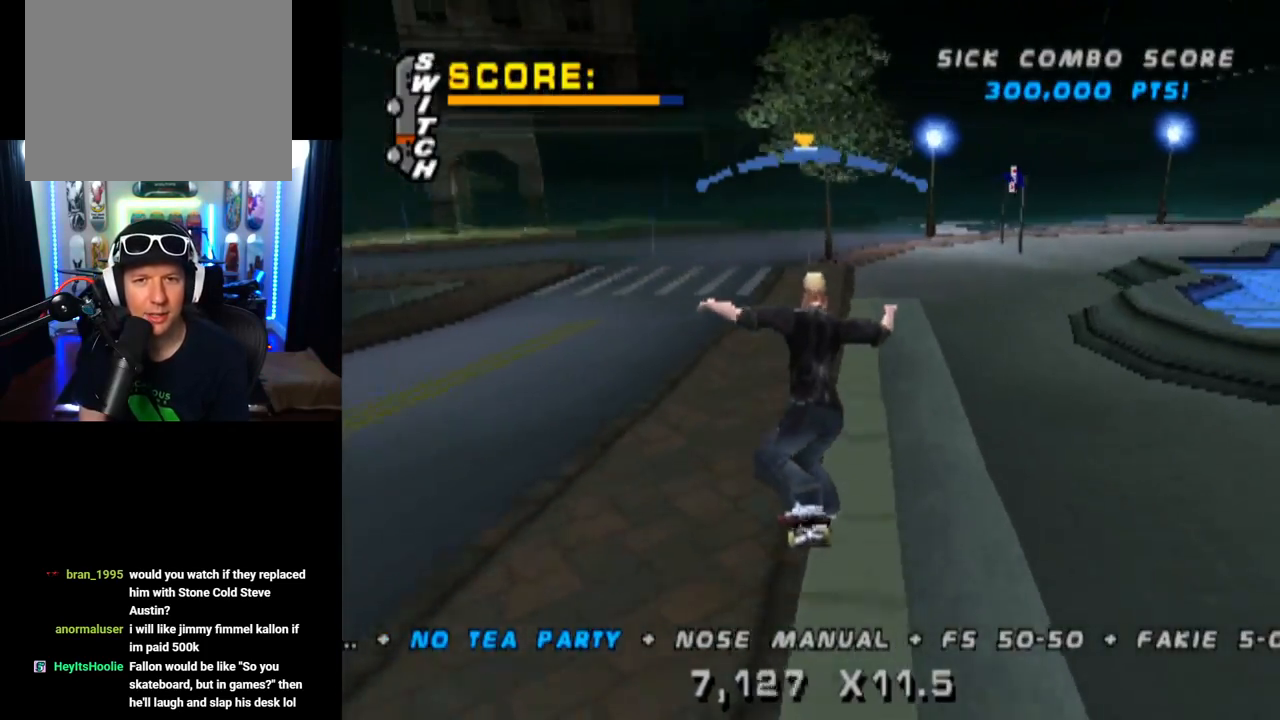
{"buttons": ["CROSS", "DPAD_DOWN", "DPAD_RIGHT"], "left_stick": "center", "right_stick": "center", "events": [[67, "DPAD_RIGHT", "up"], [300, "DPAD_LEFT", "down"], [400, "DPAD_LEFT", "up"], [467, "DPAD_DOWN", "down"], [467, "DPAD_RIGHT", "down"]]}
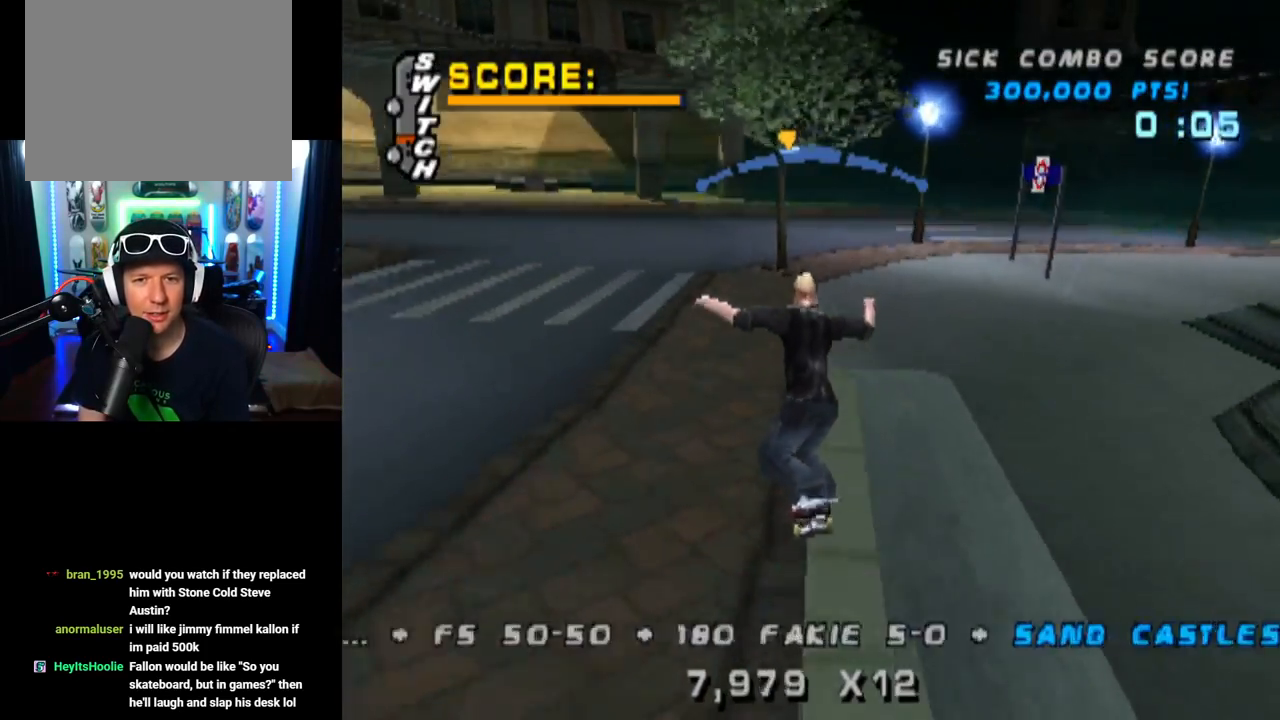
{"buttons": ["L1", "DPAD_DOWN"], "left_stick": "center", "right_stick": "center", "events": [[16, "L1", "down"], [16, "SQUARE", "down"], [66, "CROSS", "up"], [250, "SQUARE", "up"], [300, "DPAD_DOWN", "up"], [317, "DPAD_RIGHT", "up"], [450, "DPAD_DOWN", "down"]]}
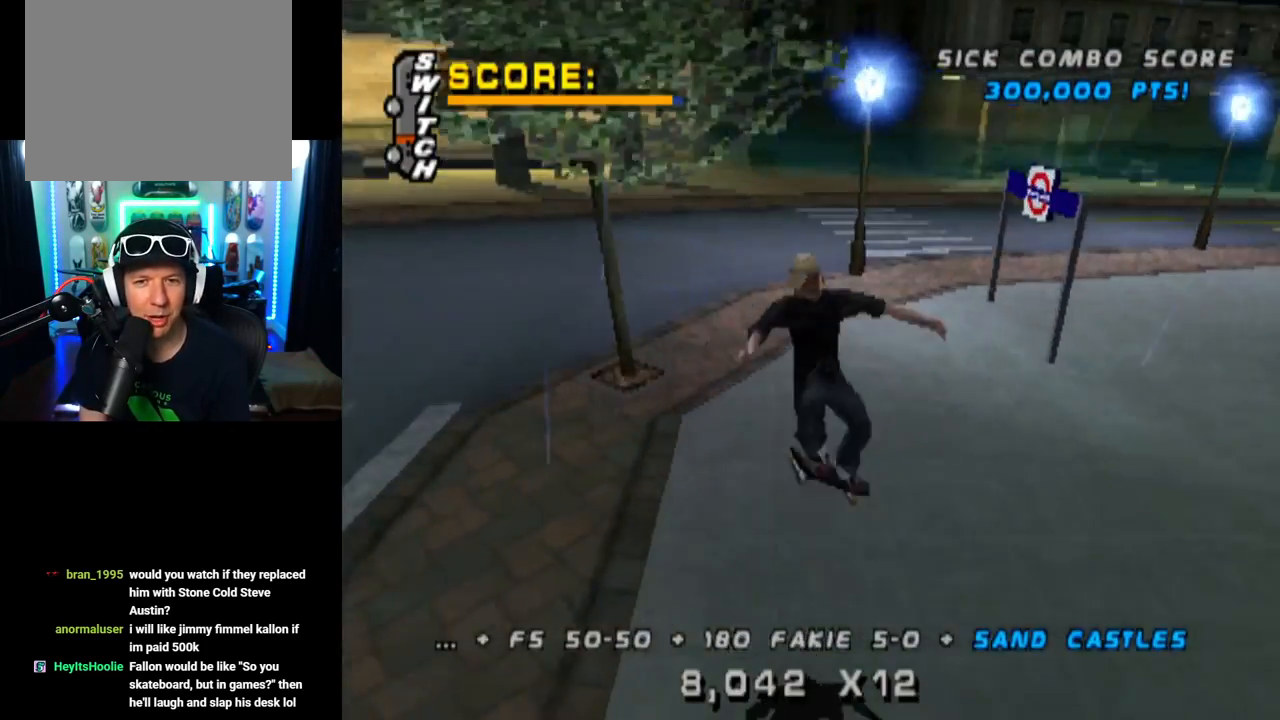
{"buttons": ["CROSS"], "left_stick": "center", "right_stick": "center", "events": [[50, "DPAD_DOWN", "up"], [50, "L1", "up"], [117, "DPAD_UP", "down"], [200, "DPAD_UP", "up"], [267, "DPAD_DOWN", "down"], [450, "DPAD_DOWN", "up"], [501, "CROSS", "down"]]}
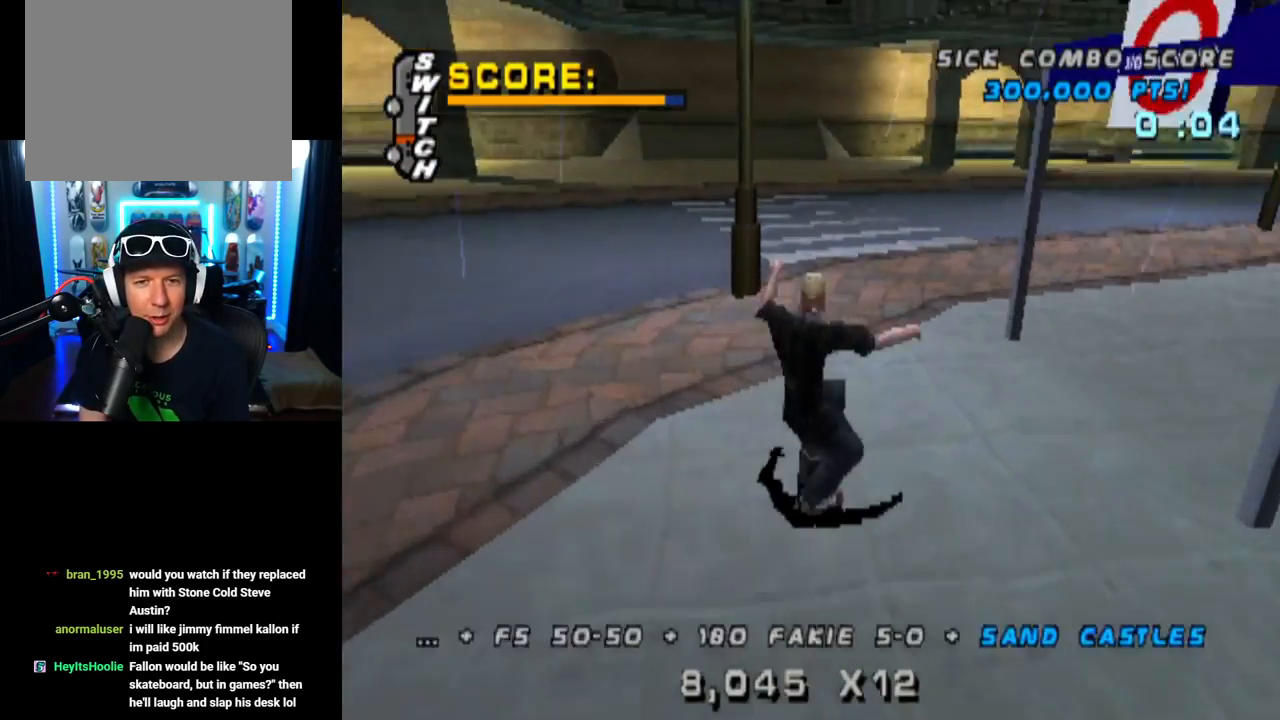
{"buttons": ["CROSS"], "left_stick": "center", "right_stick": "center", "events": [[316, "DPAD_LEFT", "down"], [450, "DPAD_LEFT", "up"]]}
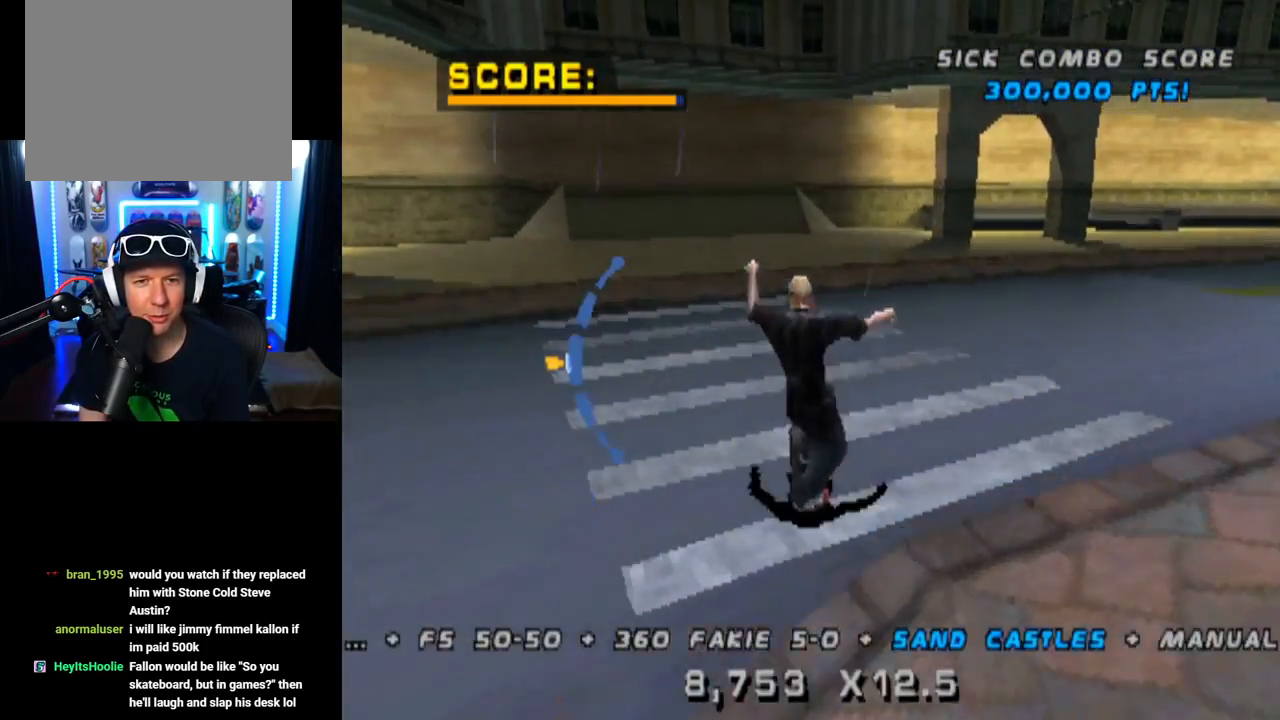
{"buttons": ["CROSS"], "left_stick": "center", "right_stick": "center", "events": [[350, "DPAD_LEFT", "down"], [450, "DPAD_LEFT", "up"]]}
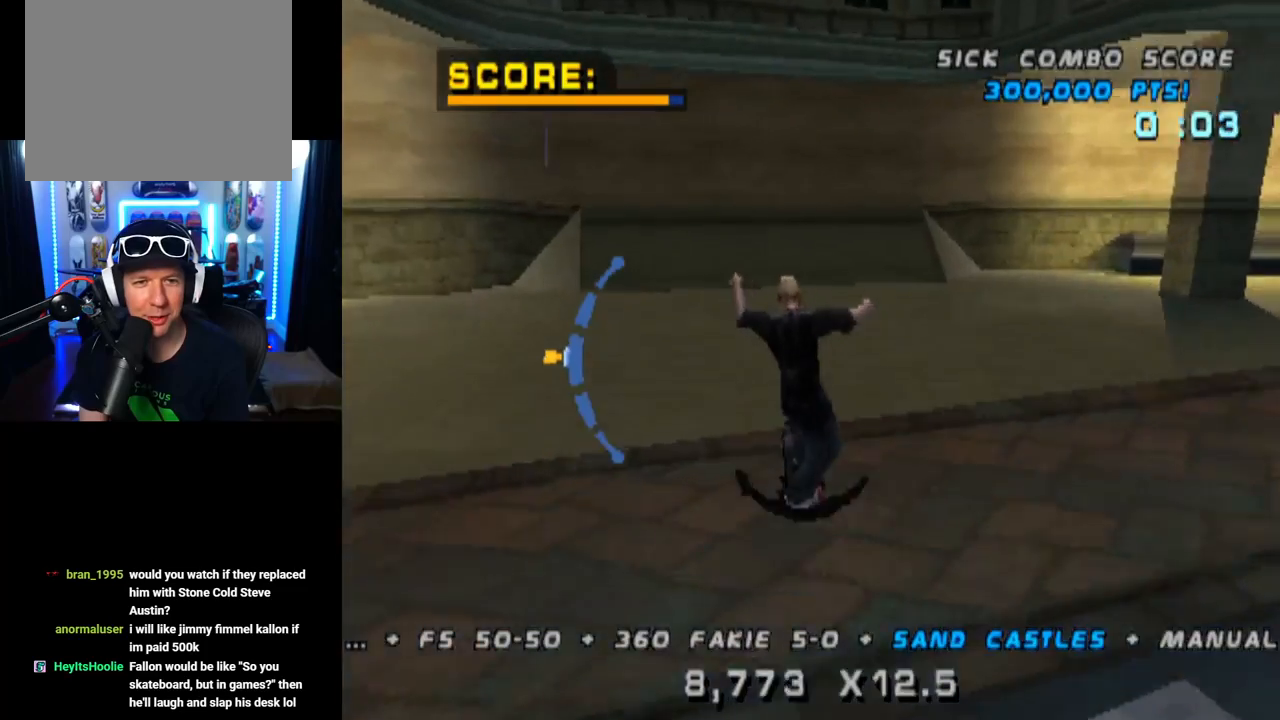
{"buttons": ["CROSS"], "left_stick": "center", "right_stick": "center", "events": [[400, "DPAD_DOWN", "down"], [450, "DPAD_DOWN", "up"]]}
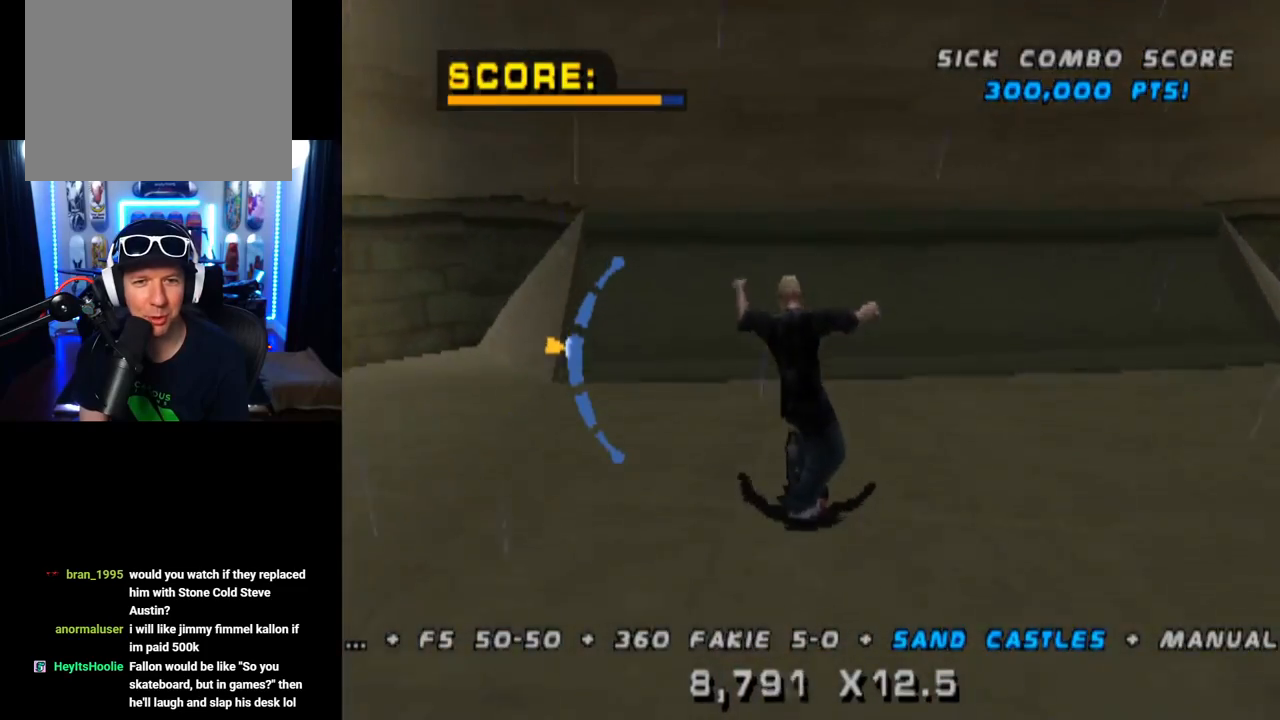
{"buttons": ["R1", "DPAD_RIGHT"], "left_stick": "center", "right_stick": "center", "events": [[50, "DPAD_RIGHT", "down"], [350, "CROSS", "up"], [501, "R1", "down"]]}
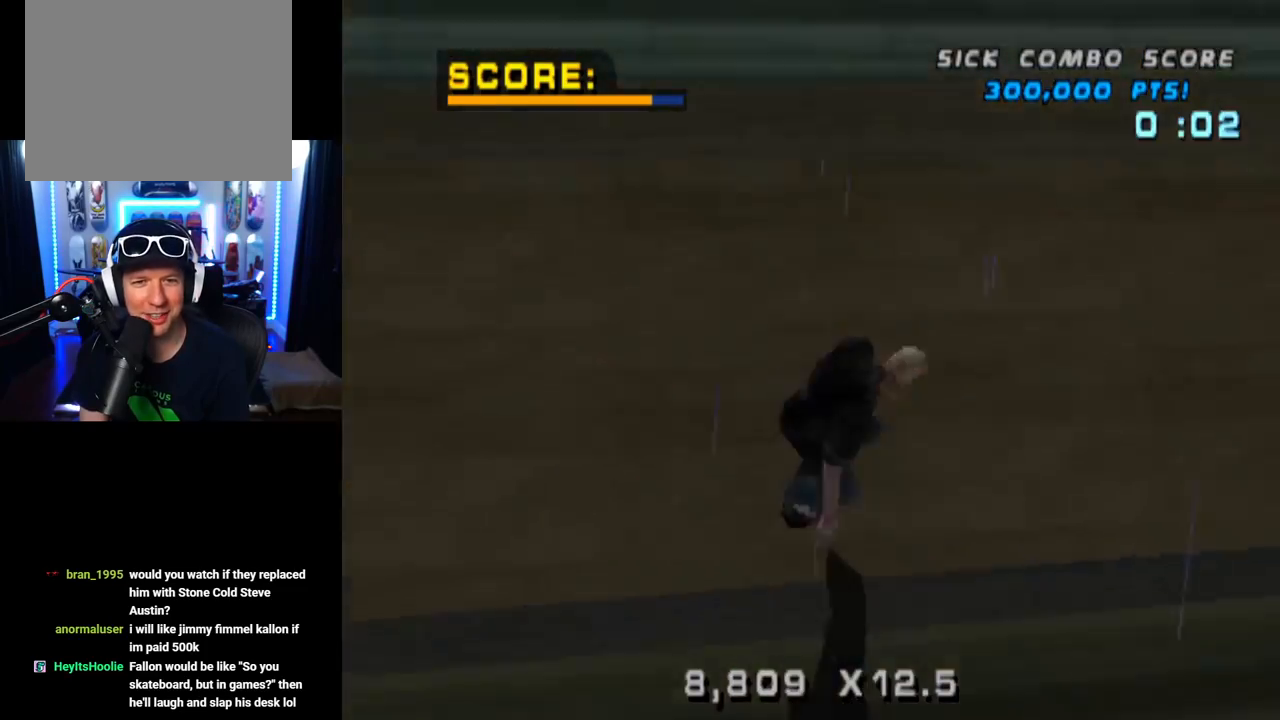
{"buttons": ["TRIANGLE", "R1"], "left_stick": "center", "right_stick": "center", "events": [[16, "TRIANGLE", "down"], [166, "DPAD_RIGHT", "up"]]}
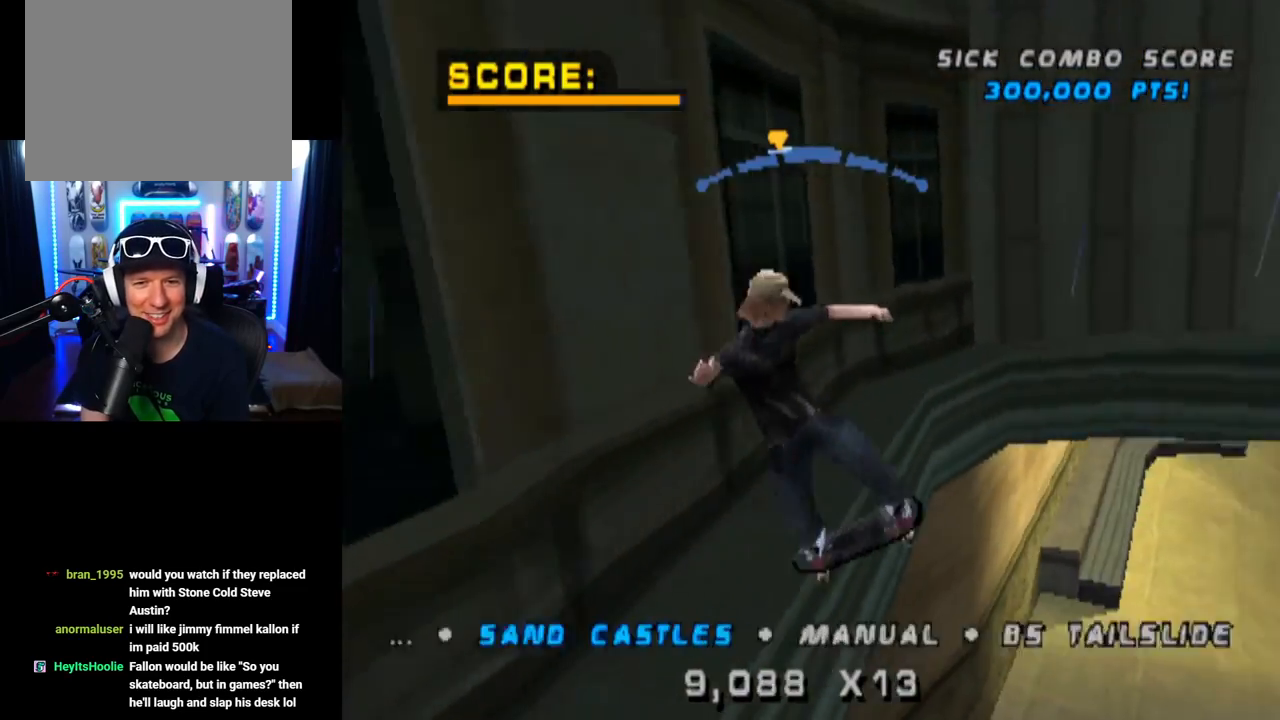
{"buttons": ["CROSS"], "left_stick": "center", "right_stick": "center", "events": [[17, "R1", "up"], [267, "DPAD_RIGHT", "down"], [350, "DPAD_RIGHT", "up"], [400, "CROSS", "down"], [417, "TRIANGLE", "up"]]}
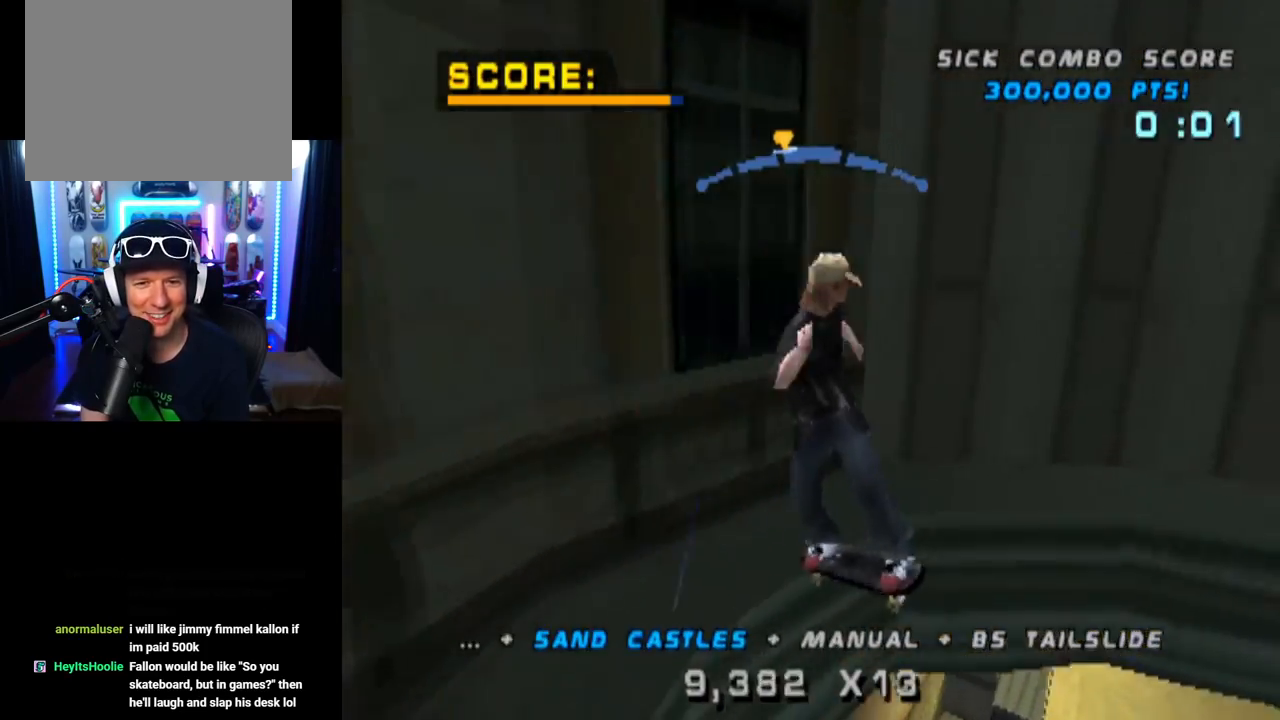
{"buttons": ["CROSS", "DPAD_LEFT"], "left_stick": "center", "right_stick": "center", "events": [[433, "DPAD_LEFT", "down"]]}
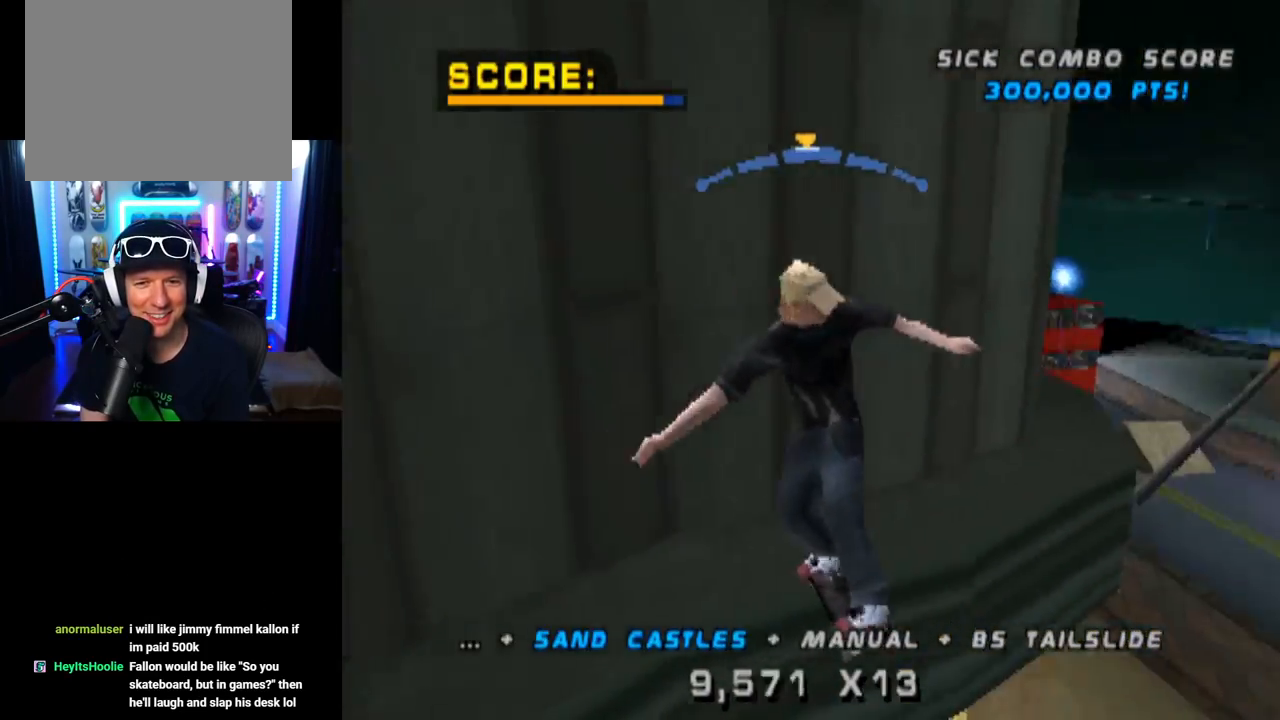
{"buttons": ["CROSS"], "left_stick": "center", "right_stick": "center", "events": [[117, "DPAD_LEFT", "up"]]}
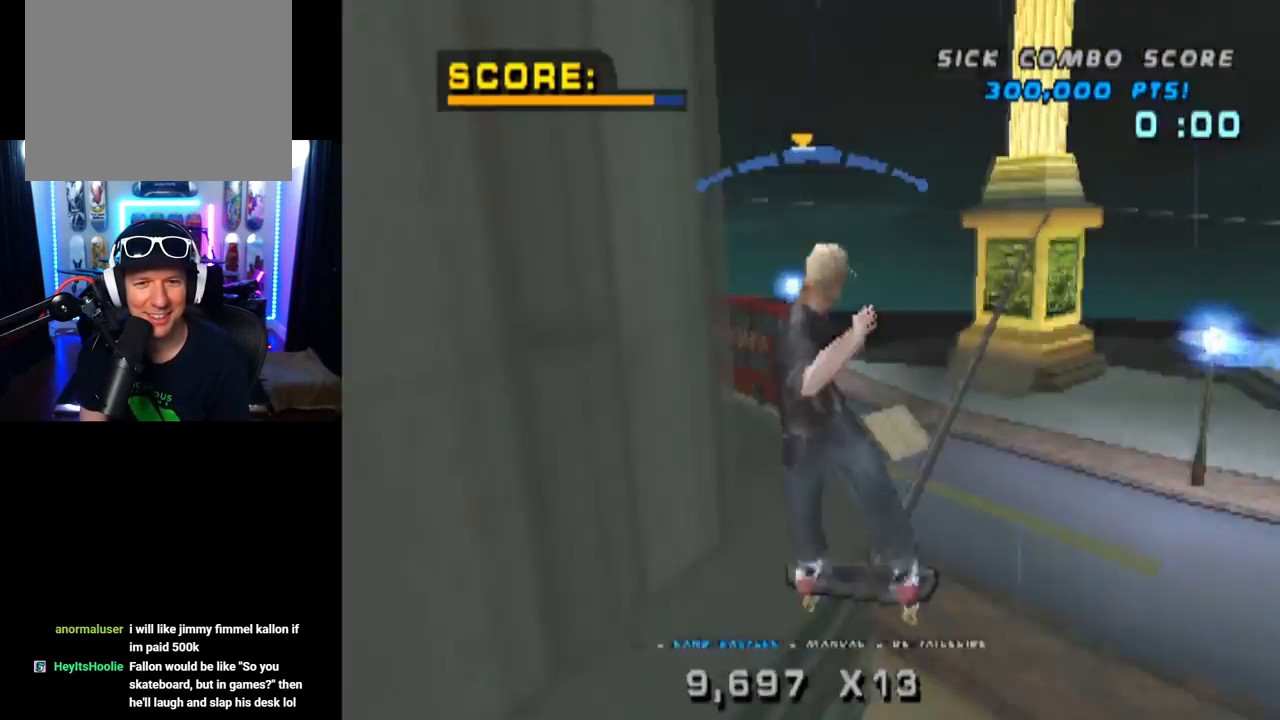
{"buttons": ["CROSS"], "left_stick": "center", "right_stick": "center", "events": [[300, "DPAD_RIGHT", "down"], [467, "DPAD_RIGHT", "up"]]}
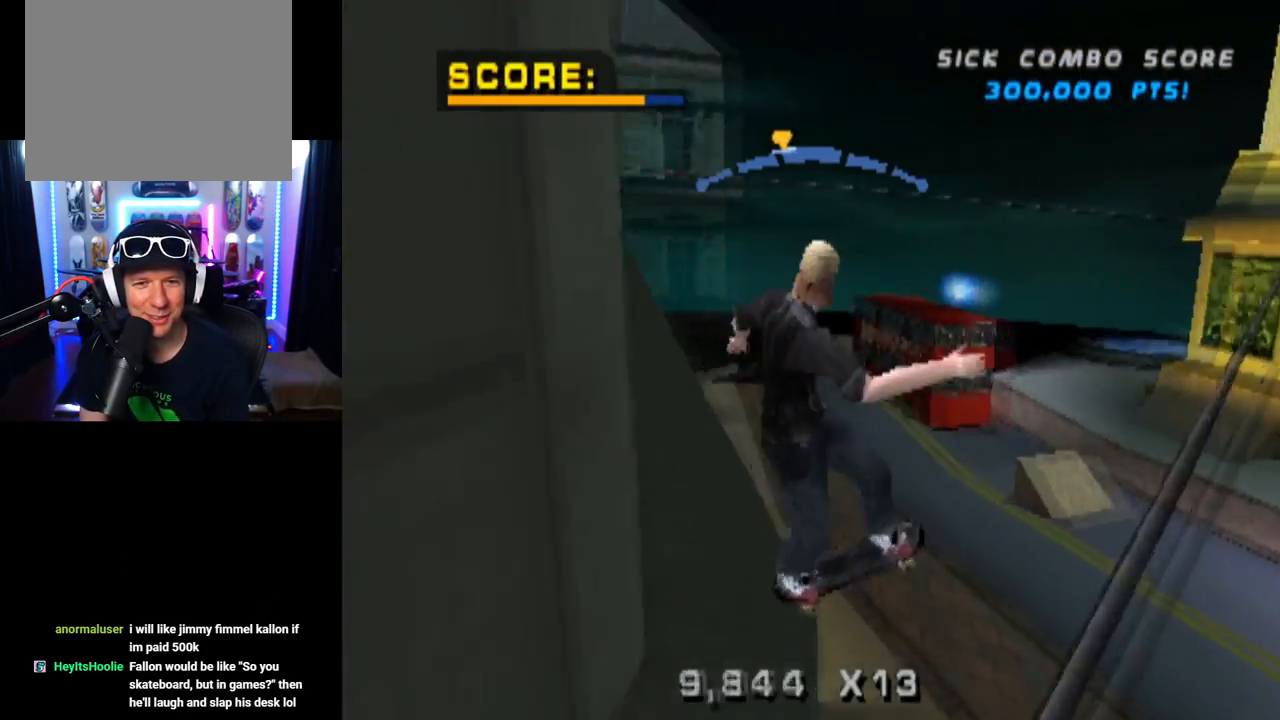
{"buttons": ["CROSS"], "left_stick": "center", "right_stick": "center", "events": [[301, "DPAD_LEFT", "down"], [434, "DPAD_LEFT", "up"]]}